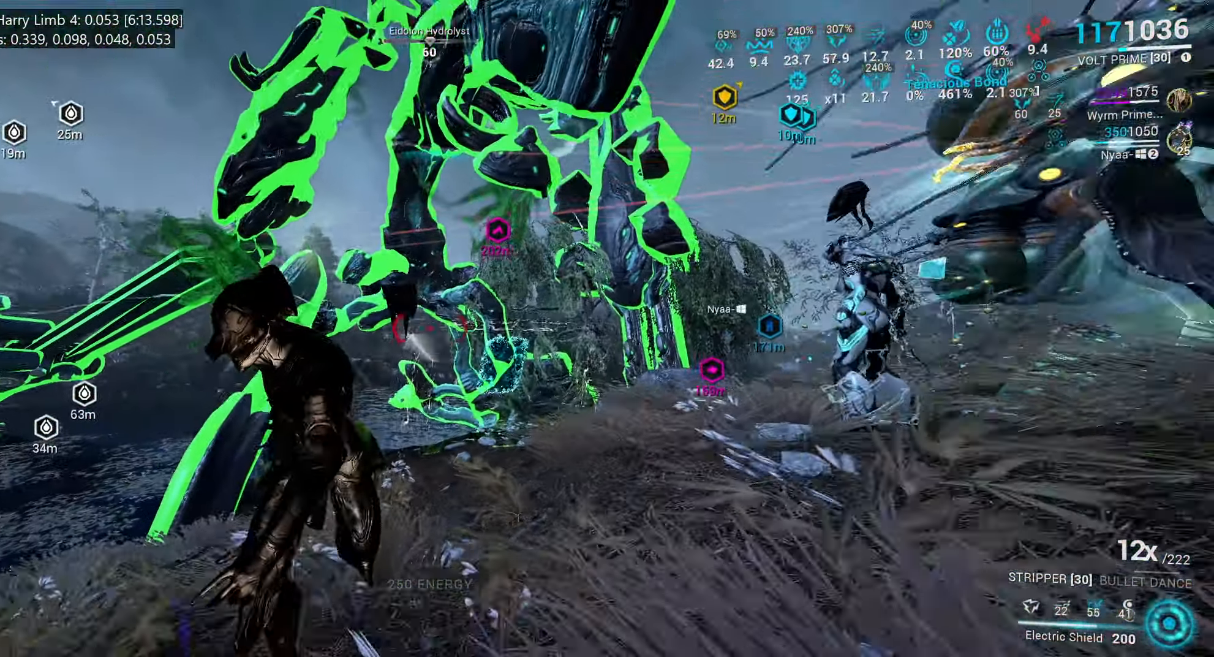
Gameplay with keyboard and mouse; each line is a JSON object with the keys and mouse buttons held at the frame after it. "events" lists presses ("down") and releases ("up") of ".", "/", "0", "1", "2", "3", "4", "5", "6", "7", "8", "9", "a", "alt_l", "alt_r", "b", "backslash", "backspace", "c", "caps_lock", "comma", "ctrl_l", "ctrl_r", "d", "e", "equals", "escape", "f", "f1", "f10", "f11", "f12", "f2", "f3", "f4", "f5", "f6", "f7", "f8", "f9", "g", "h", "i", "j", "k", "l", "lbracket", "m", "minus", "n", "o", "p", "q", "quote", "r", "rbracket", "return", "s", "semicolon", "shift_l", "shift_r", "space", "super_l", "super_r", "t", "tab", "tilde", "u", "v", "w", "x", "y", "z", "mouse_left", "mouse_wheel", "mouse_right", "mouse_mb4" and "mouse_mb5" between this image and that frame as [ms after this image, input, new state], when the widget could be followed in between. "mouse_left", "mouse_wheel", "mouse_right", "mouse_mb4", "mouse_mb5" = the "left", "wheel", "right", "mb4", "mb5" buttons of the "mouse" list. No other keys are recorded. "wheel" means that the mouse wheel is clicked or scrolled. Mouse movement is not recorded. Not read: other_keys.
{"keys": [], "mouse": [], "events": [[33, "s", "up"], [167, "2", "down"], [167, "d", "down"], [183, "d", "up"], [233, "2", "up"]]}
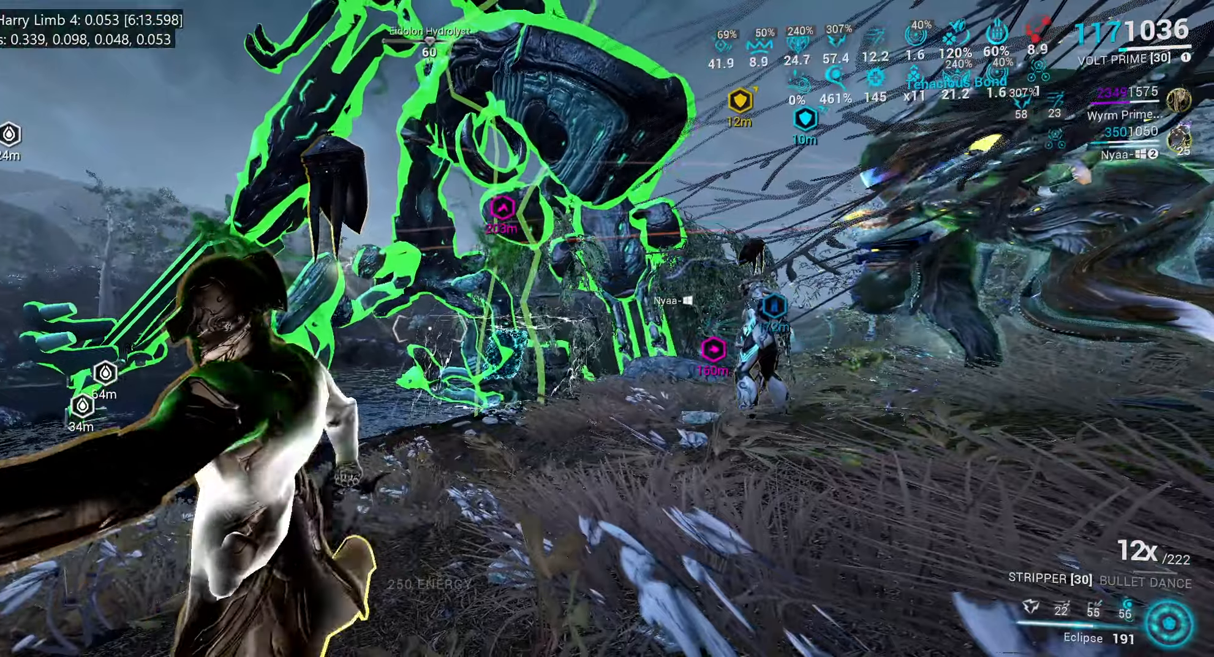
{"keys": [], "mouse": ["mb4"], "events": [[67, "d", "down"], [84, "s", "down"], [417, "d", "up"], [417, "mouse_mb4", "down"], [467, "s", "up"]]}
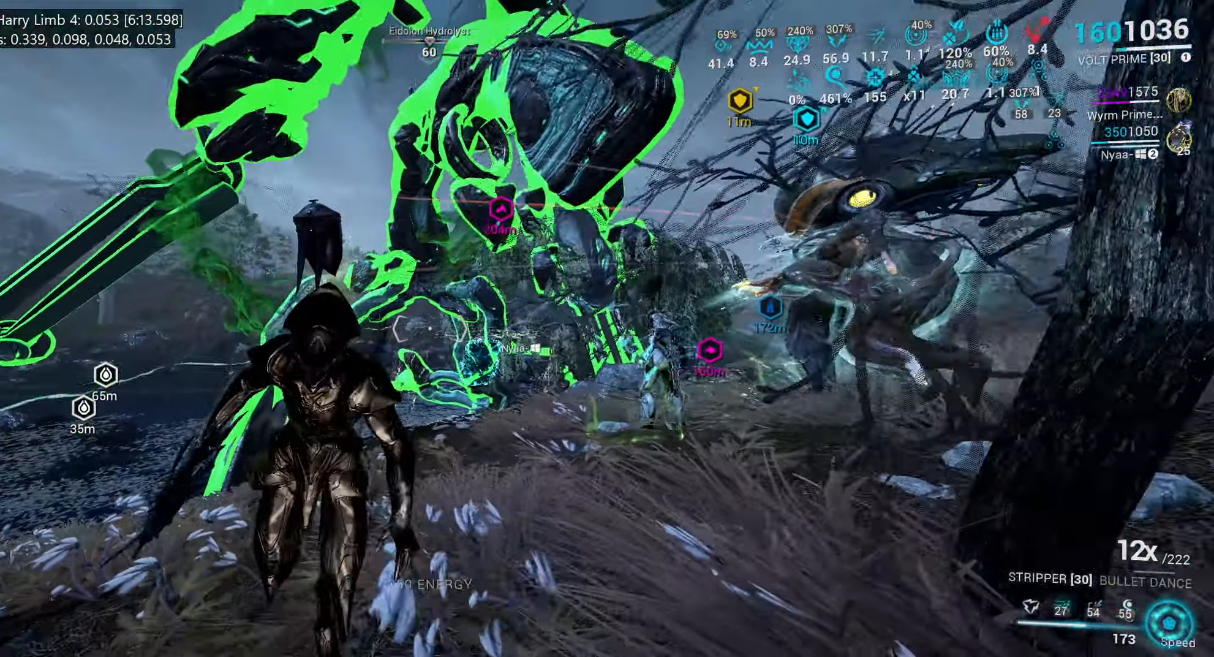
{"keys": ["e"], "mouse": [], "events": [[34, "mouse_mb4", "up"], [184, "e", "down"], [284, "w", "down"], [434, "w", "up"]]}
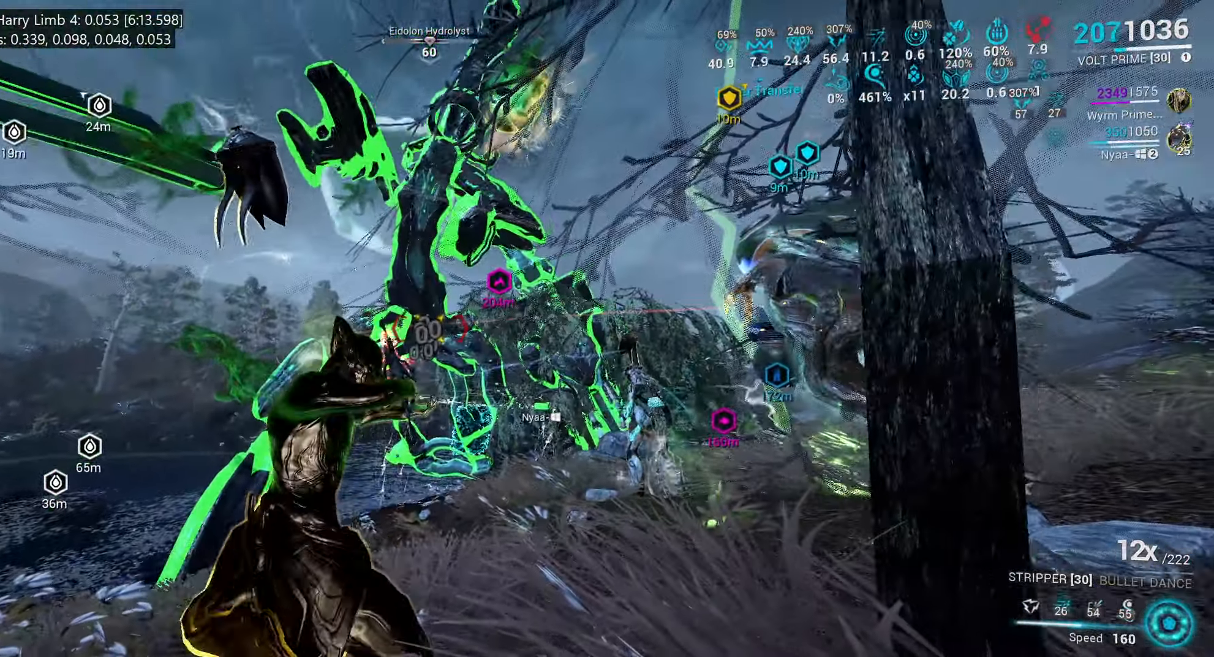
{"keys": ["e", "w"], "mouse": [], "events": [[100, "w", "down"], [250, "w", "up"], [400, "w", "down"]]}
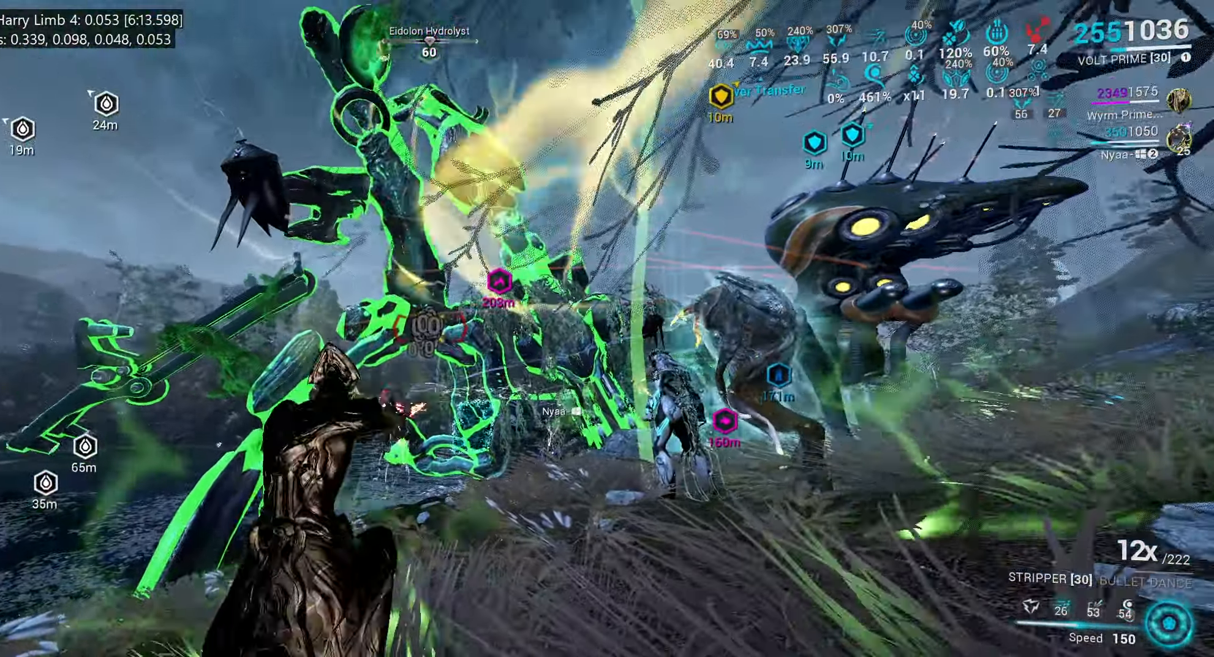
{"keys": ["e", "w"], "mouse": [], "events": [[34, "w", "up"], [167, "w", "down"], [317, "w", "up"], [467, "w", "down"]]}
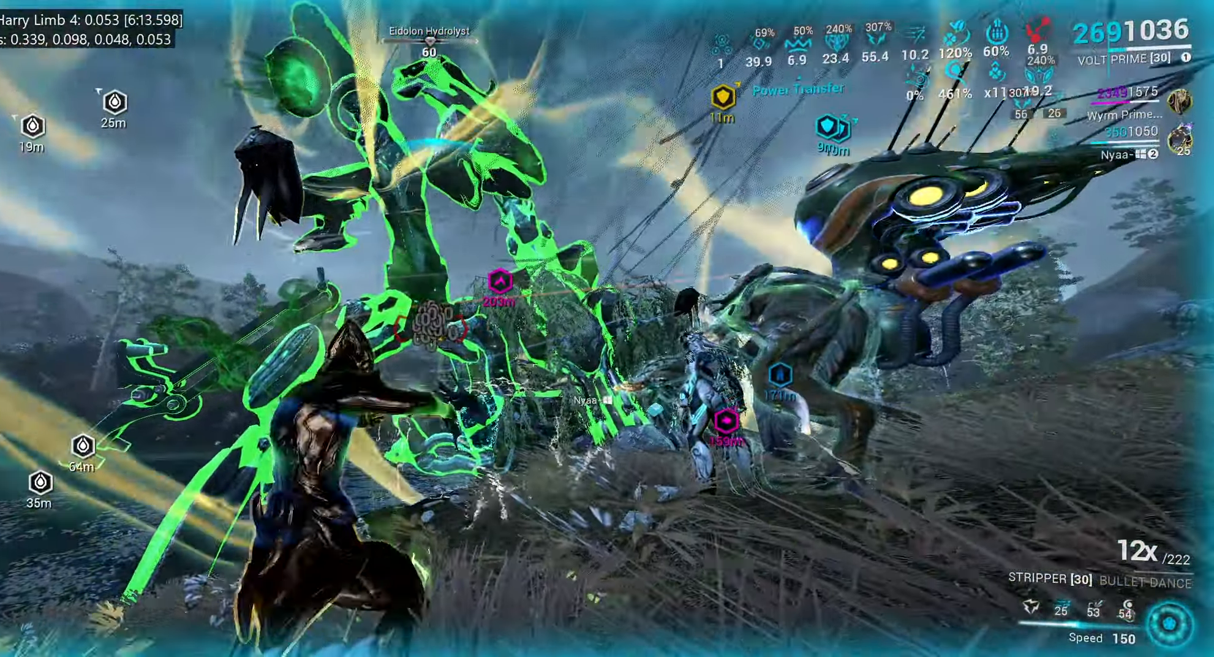
{"keys": ["e", "w"], "mouse": [], "events": [[100, "w", "up"], [217, "w", "down"], [367, "w", "up"], [500, "w", "down"]]}
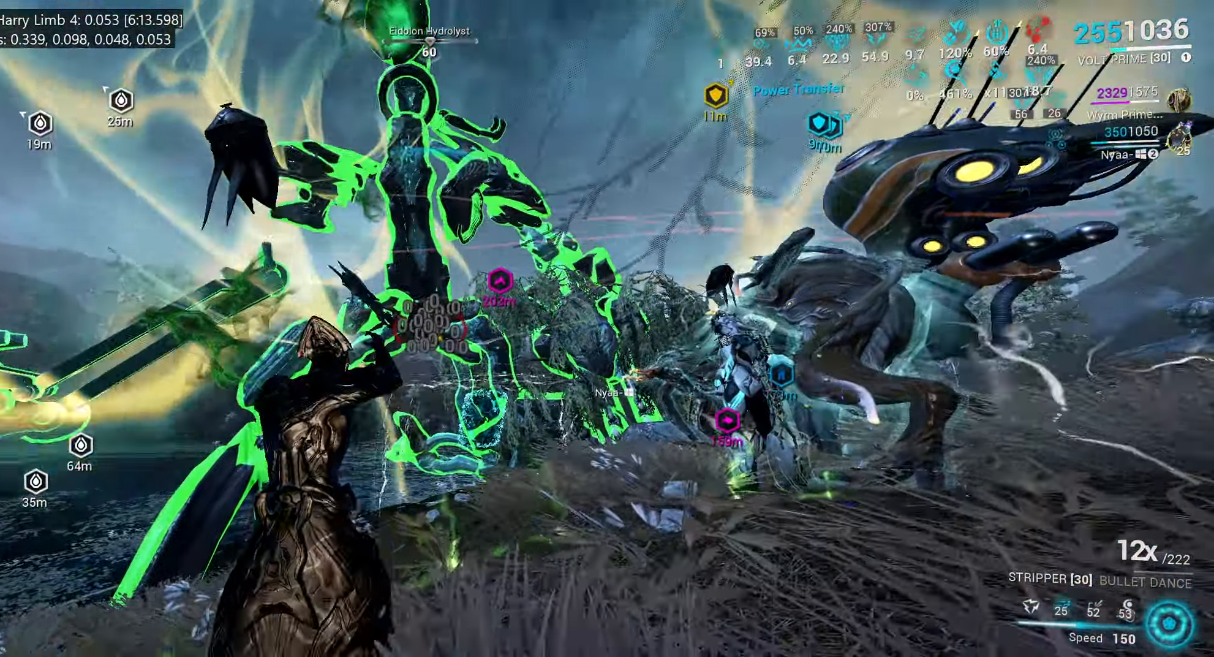
{"keys": ["ctrl_l"], "mouse": [], "events": [[150, "w", "up"], [184, "e", "up"], [284, "3", "down"], [367, "3", "up"], [450, "ctrl_l", "down"]]}
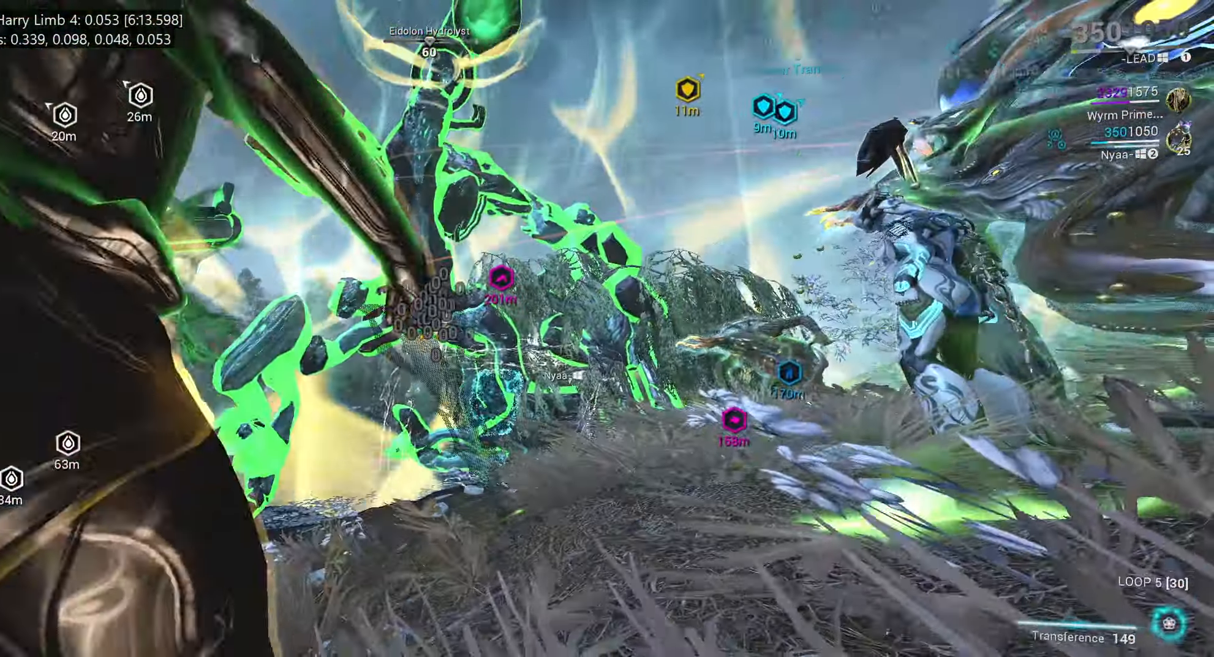
{"keys": ["ctrl_l", "s"], "mouse": [], "events": [[200, "d", "down"], [284, "s", "down"], [400, "d", "up"]]}
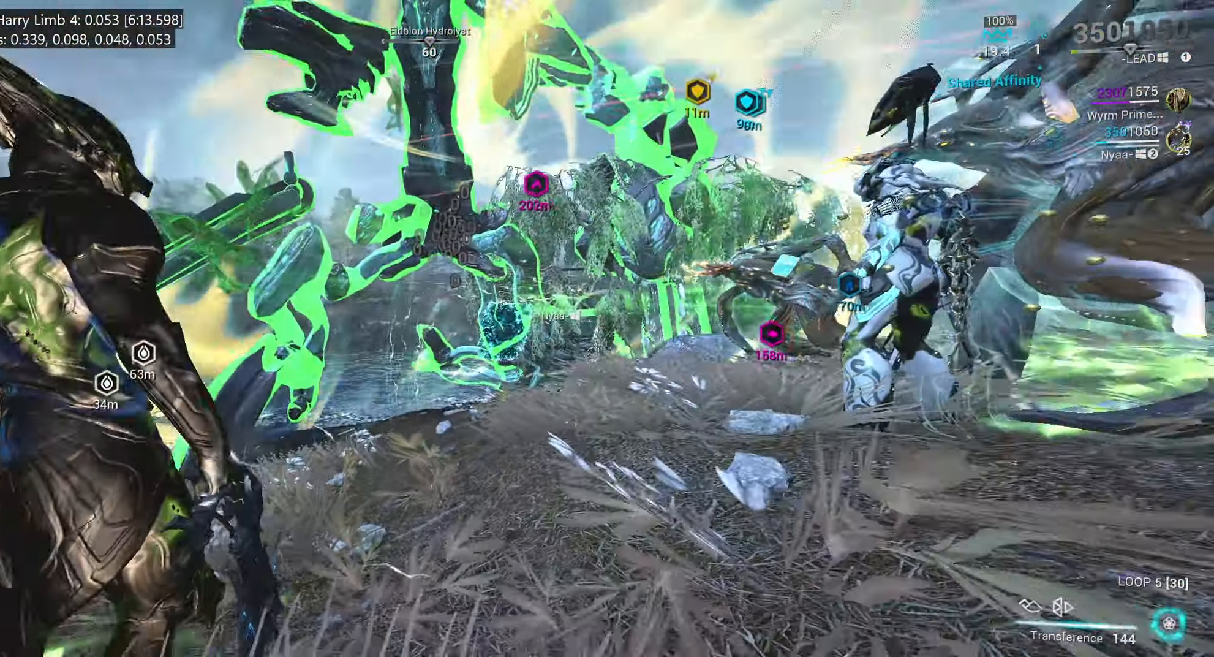
{"keys": ["ctrl_l", "s"], "mouse": [], "events": []}
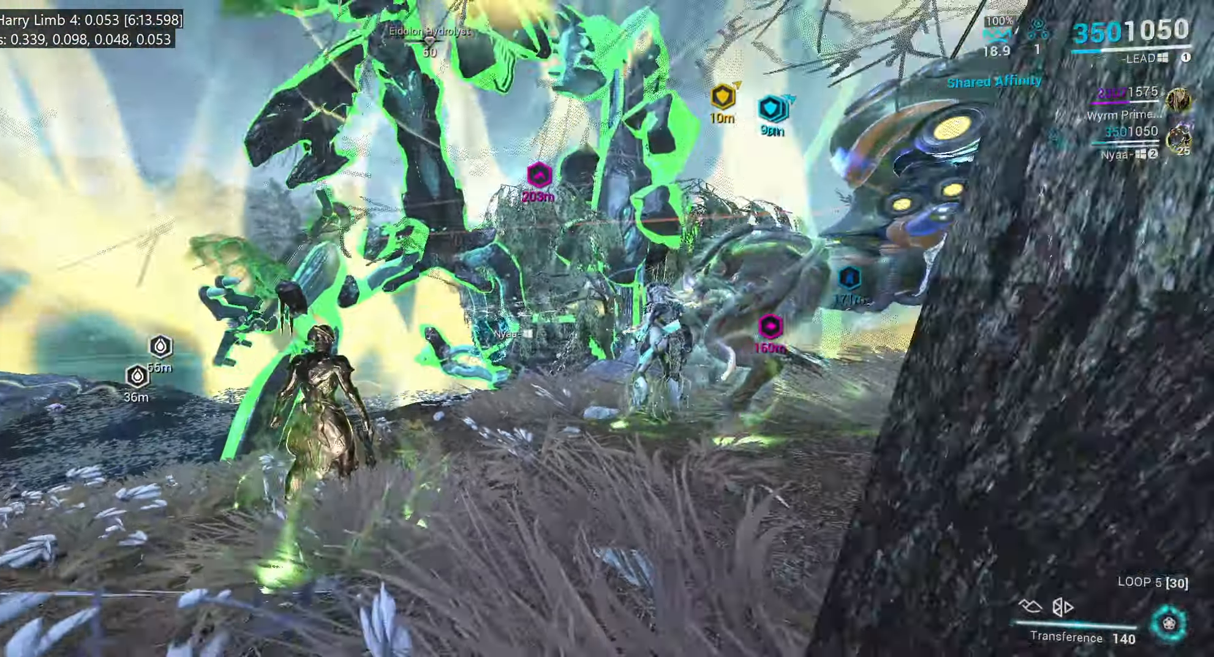
{"keys": [], "mouse": [], "events": [[17, "s", "up"], [234, "3", "down"], [350, "3", "up"], [467, "ctrl_l", "up"]]}
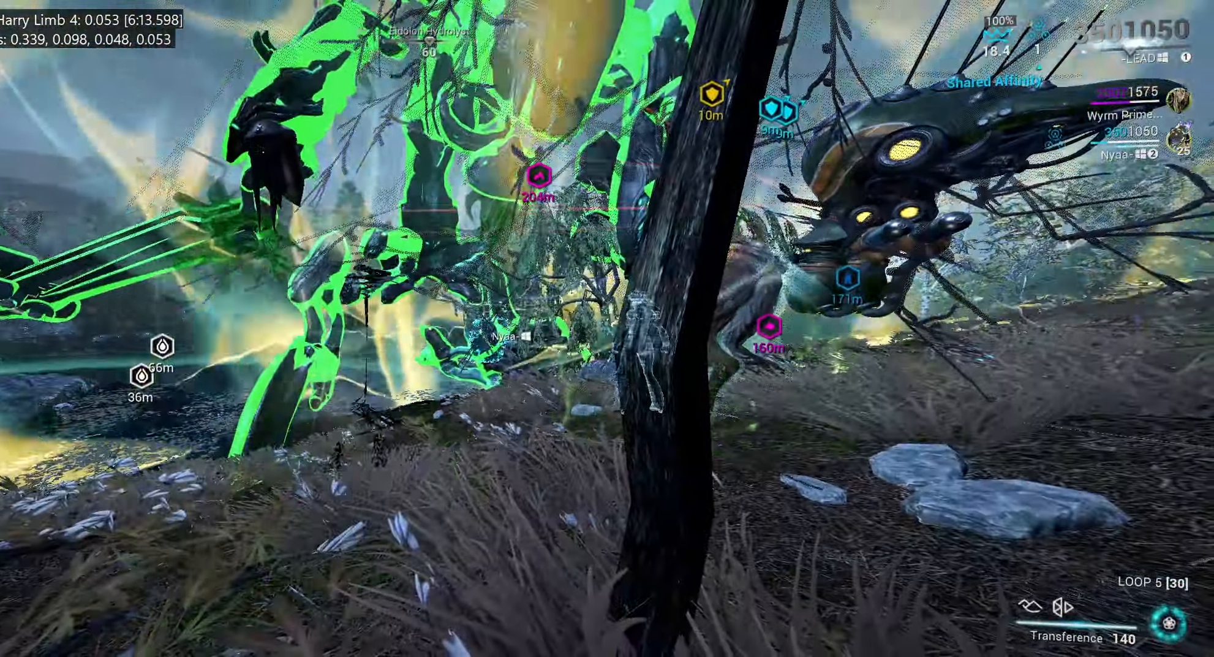
{"keys": [], "mouse": []}
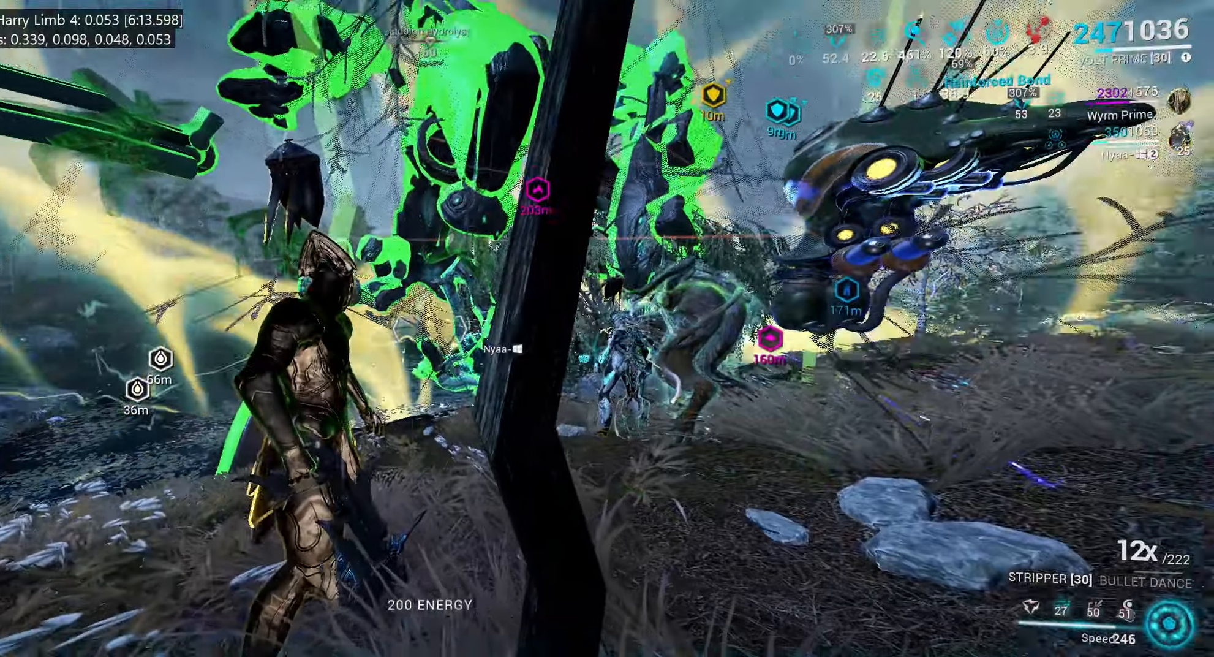
{"keys": ["e", "w"], "mouse": [], "events": [[50, "e", "down"], [116, "w", "down"], [266, "w", "up"], [433, "w", "down"]]}
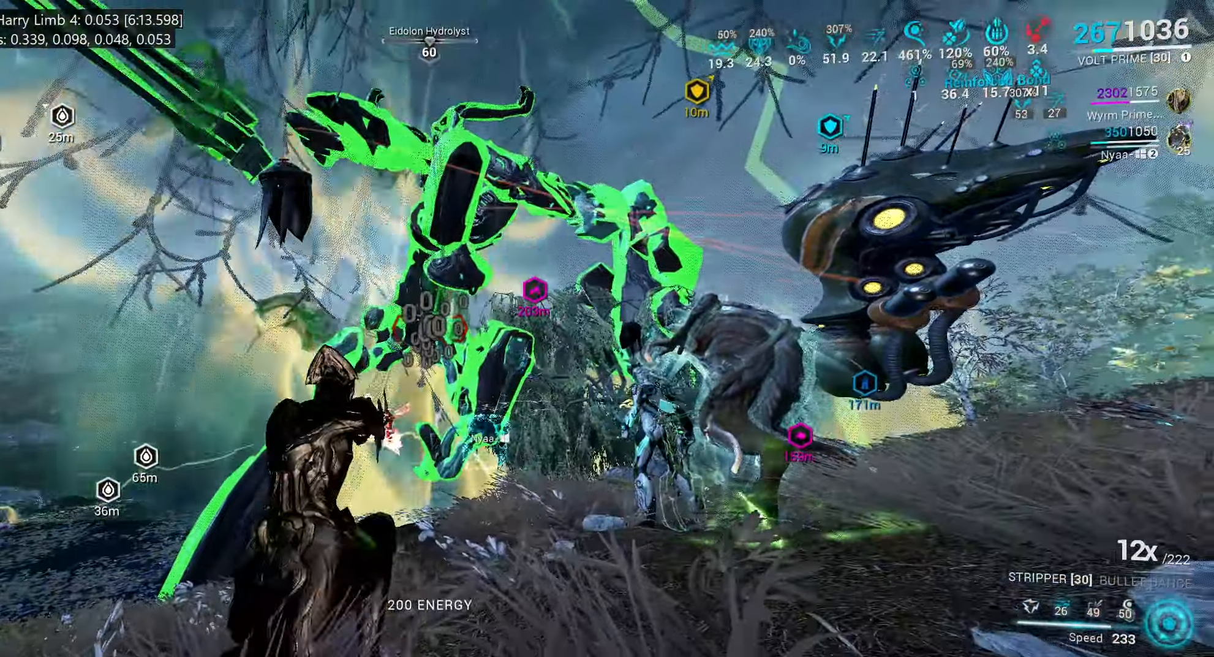
{"keys": ["e"], "mouse": [], "events": [[116, "w", "up"], [233, "w", "down"], [383, "w", "up"]]}
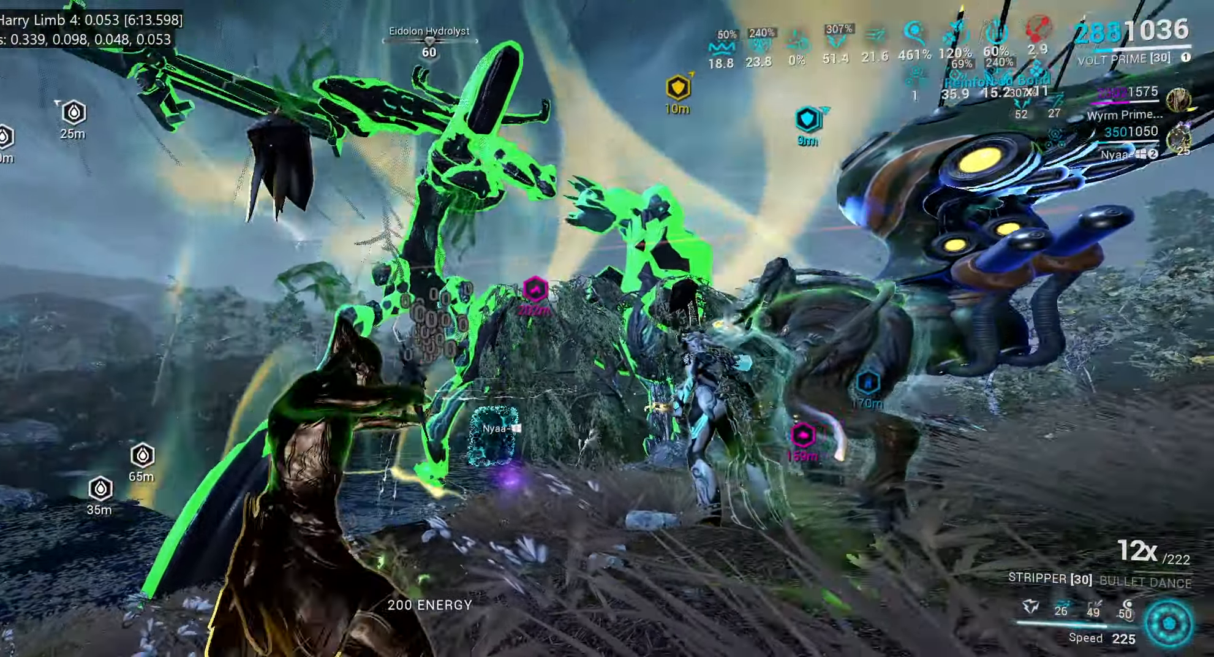
{"keys": [], "mouse": [], "events": [[16, "w", "down"], [150, "w", "up"], [216, "e", "up"]]}
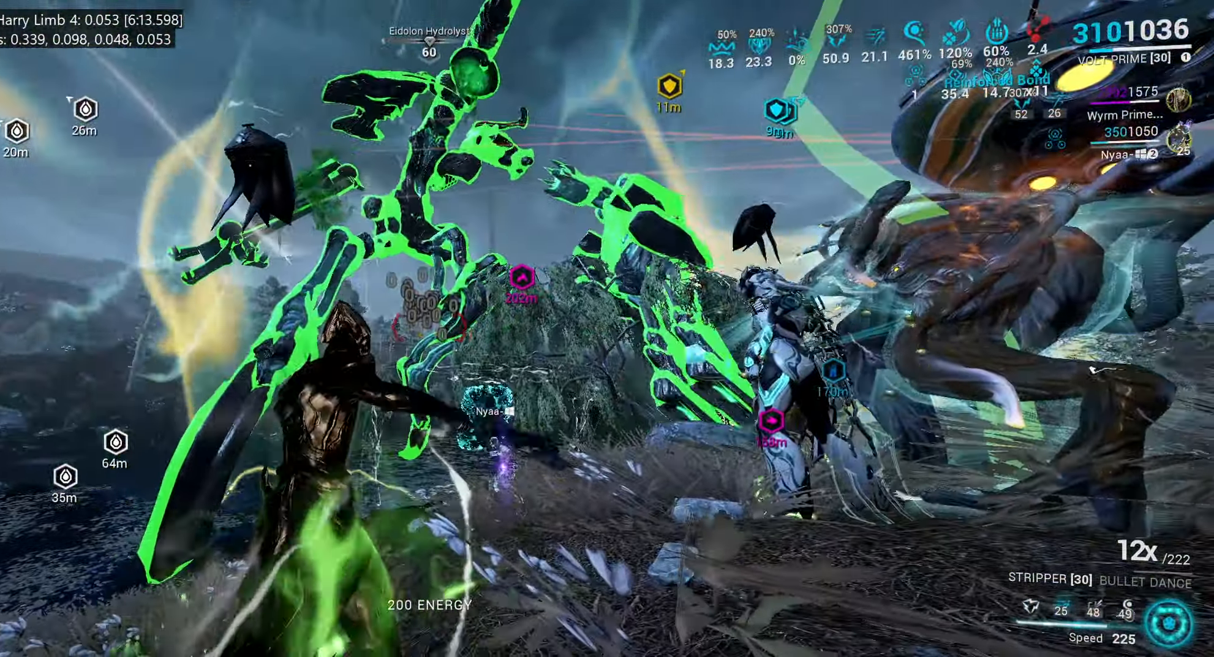
{"keys": ["e"], "mouse": [], "events": [[50, "d", "down"], [233, "d", "up"], [466, "e", "down"]]}
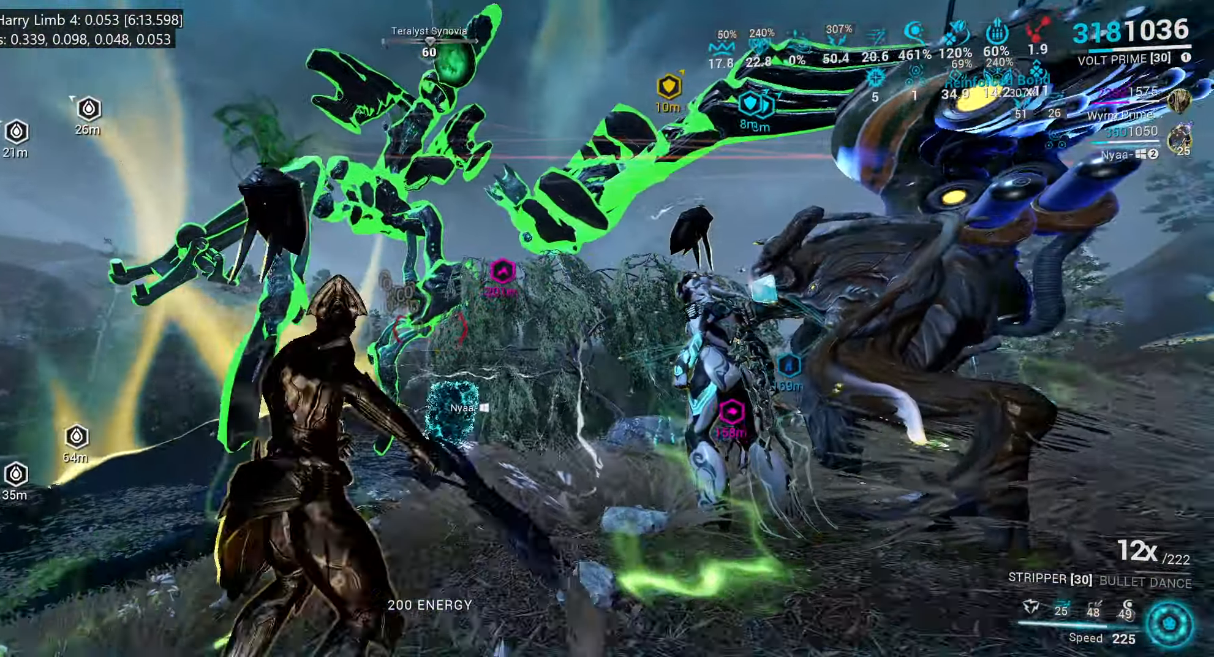
{"keys": [], "mouse": [], "events": [[50, "w", "down"], [200, "w", "up"], [316, "w", "down"], [433, "w", "up"], [450, "e", "up"]]}
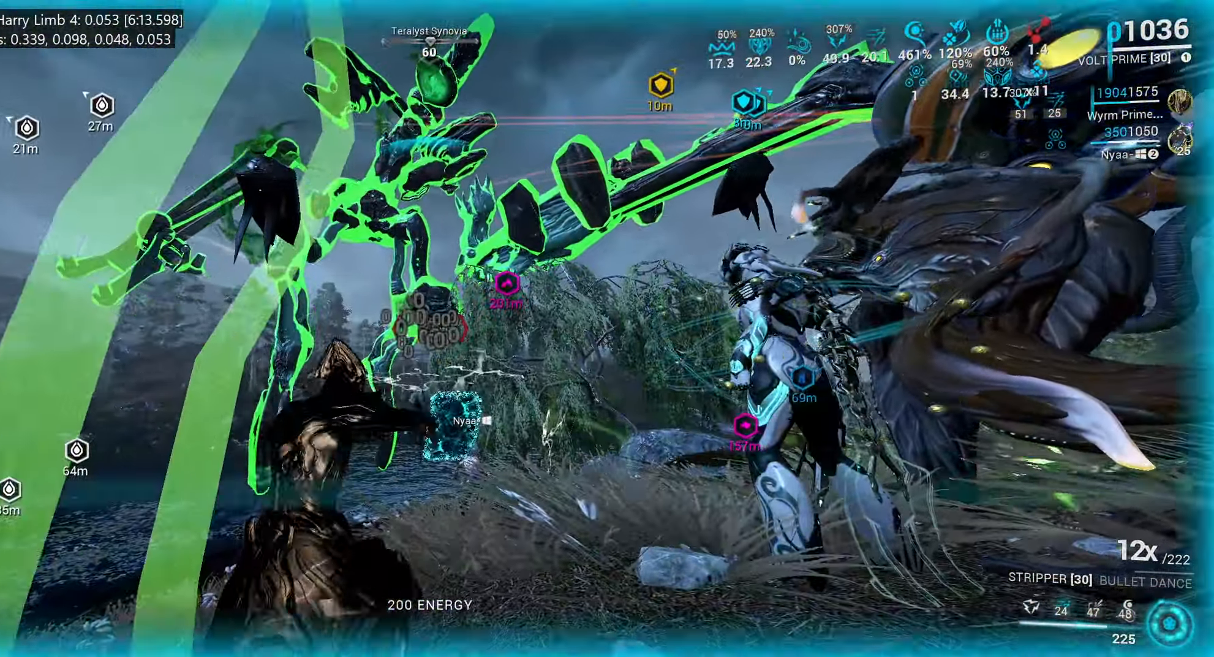
{"keys": ["d"], "mouse": ["right"], "events": [[316, "d", "down"], [350, "s", "down"], [466, "s", "up"], [500, "mouse_right", "down"]]}
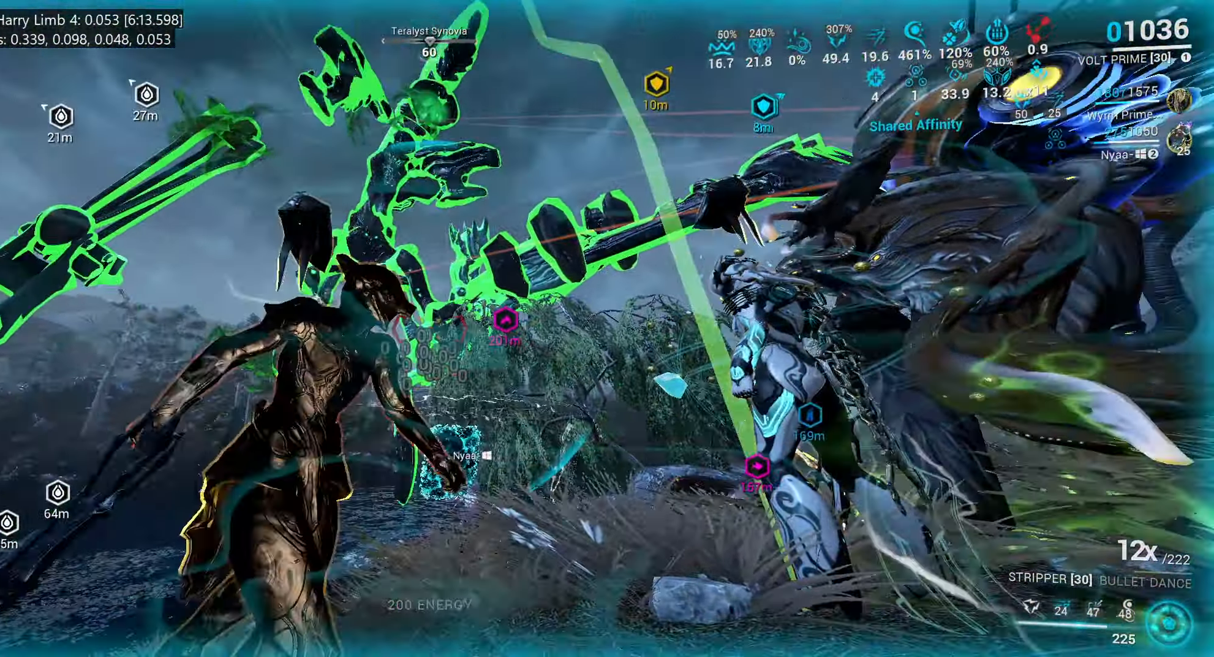
{"keys": [], "mouse": ["right"], "events": [[200, "d", "up"]]}
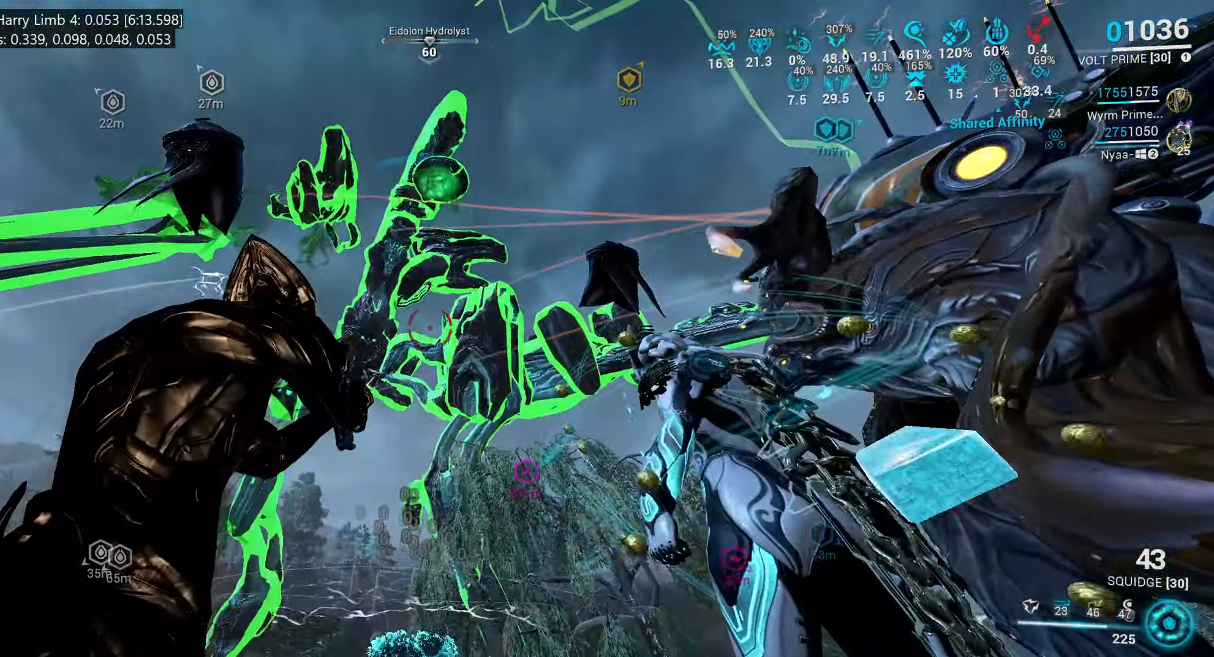
{"keys": [], "mouse": ["right"]}